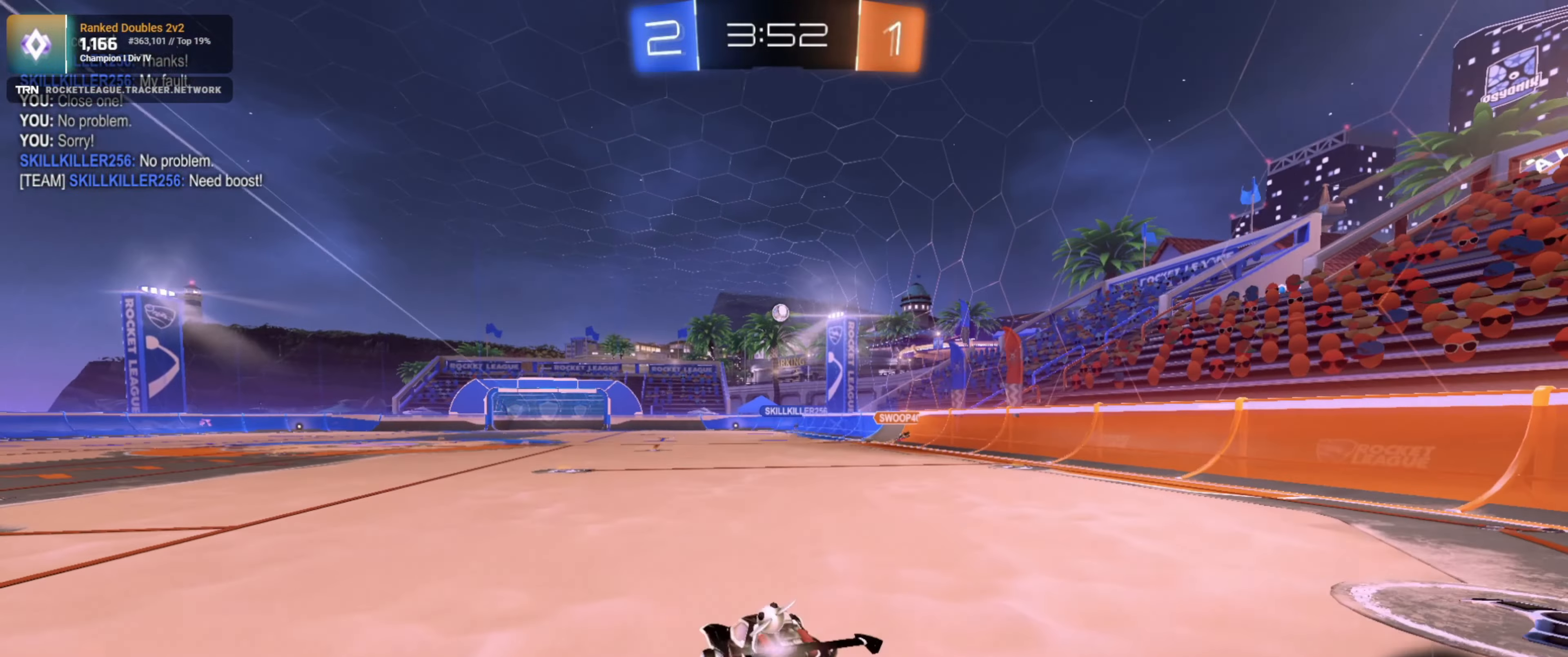
Gameplay with a controller (PlayStation layout); each line is a JSON object with the inputs held at the frame after it. "events" lists button and stick changes between this image and that frame as [ms after this image, input, new state], when the widget could be followed in between.
{"buttons": ["R2"], "left_stick": "center", "right_stick": "center", "events": [[50, "R1", "up"], [67, "CROSS", "up"], [150, "left_stick", "center"]]}
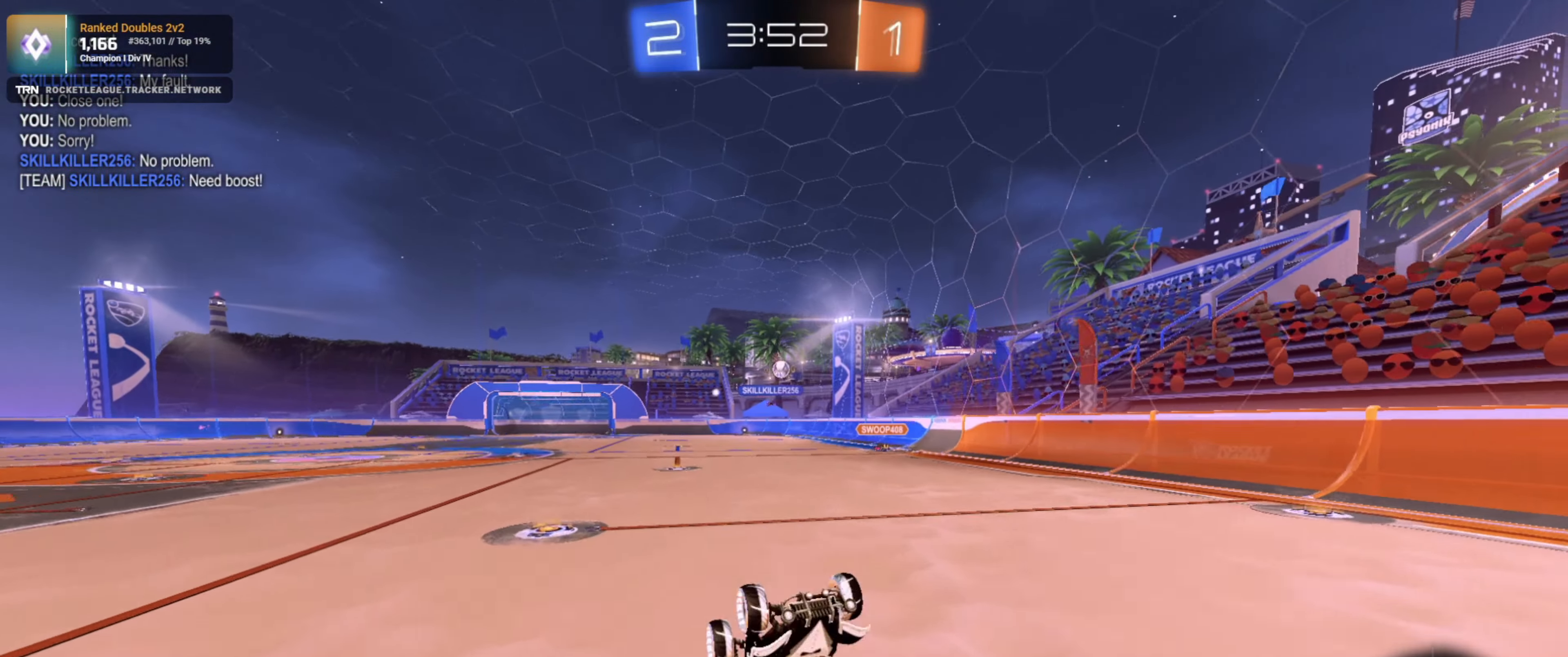
{"buttons": ["R2"], "left_stick": "right", "right_stick": "center", "events": [[400, "left_stick", "right"]]}
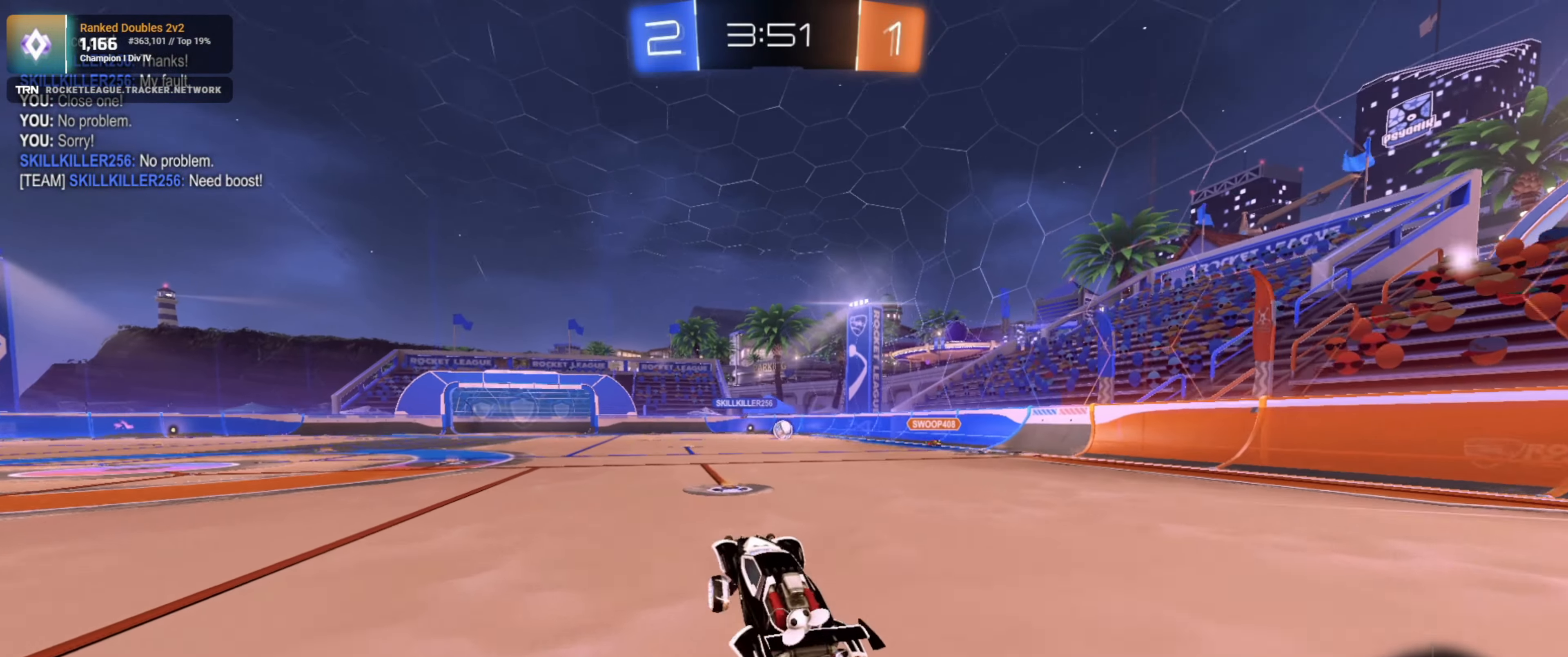
{"buttons": ["R2"], "left_stick": "center", "right_stick": "center", "events": [[283, "left_stick", "center"], [400, "left_stick", "left"], [500, "left_stick", "center"]]}
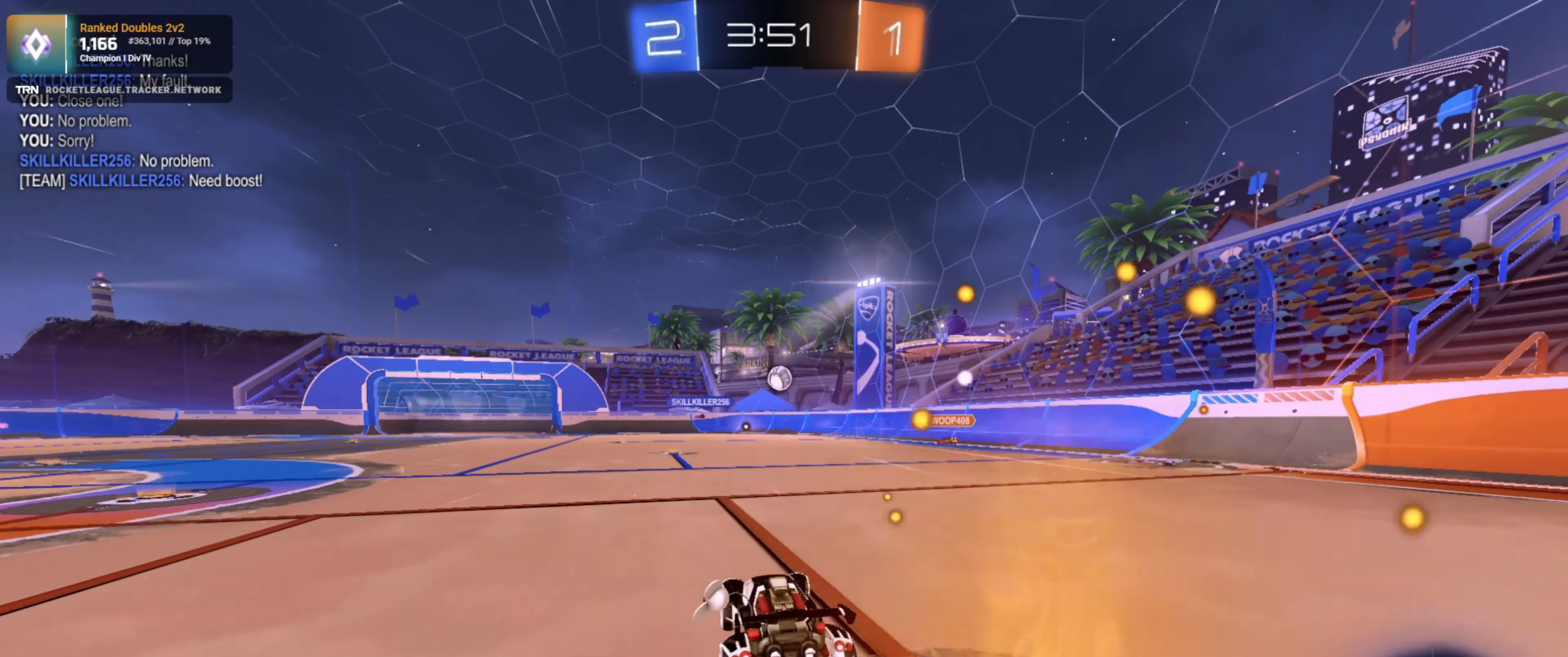
{"buttons": ["R2"], "left_stick": "center", "right_stick": "center", "events": []}
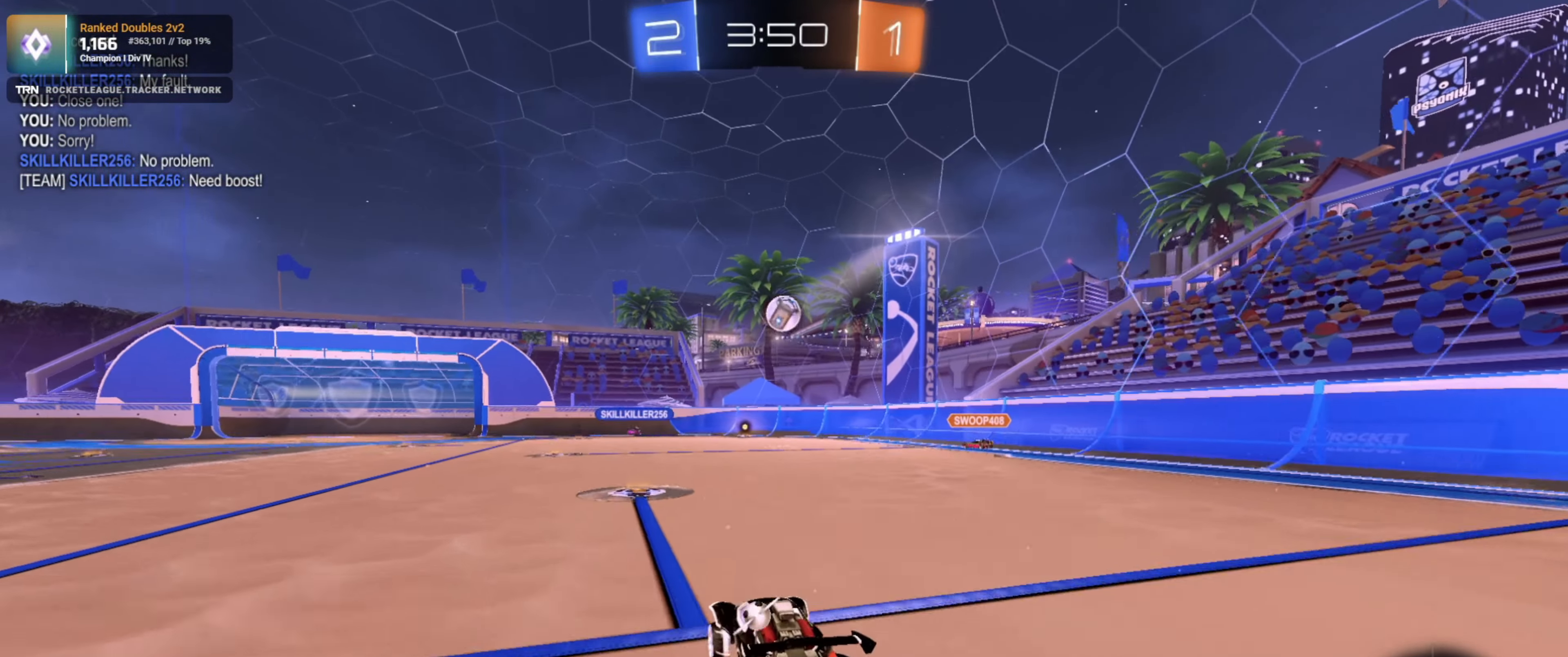
{"buttons": ["R2"], "left_stick": "down-right", "right_stick": "center", "events": [[100, "left_stick", "left"], [217, "left_stick", "center"], [367, "left_stick", "down-right"]]}
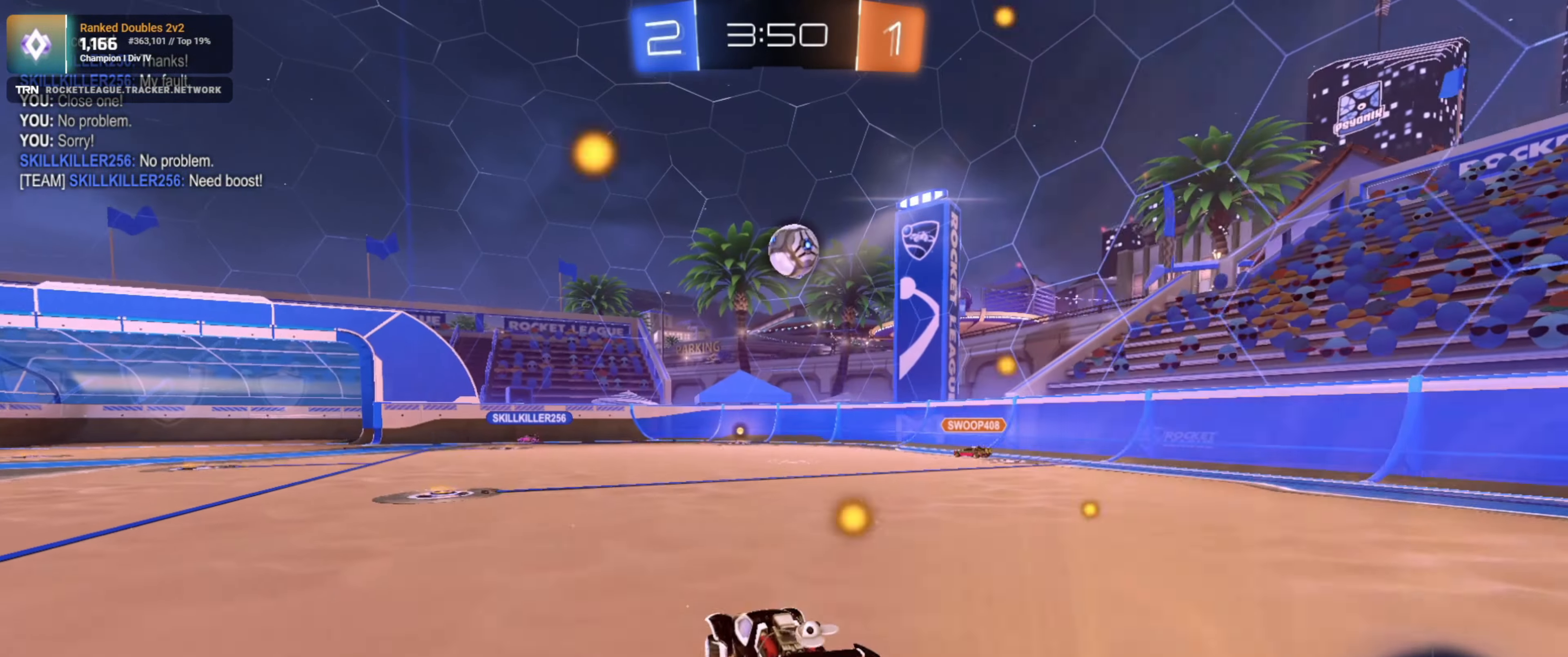
{"buttons": ["L1", "R2"], "left_stick": "down-left", "right_stick": "center", "events": [[117, "CROSS", "down"], [217, "CROSS", "up"], [217, "left_stick", "center"], [283, "CROSS", "down"], [333, "left_stick", "down-left"], [417, "CROSS", "up"], [483, "L1", "down"]]}
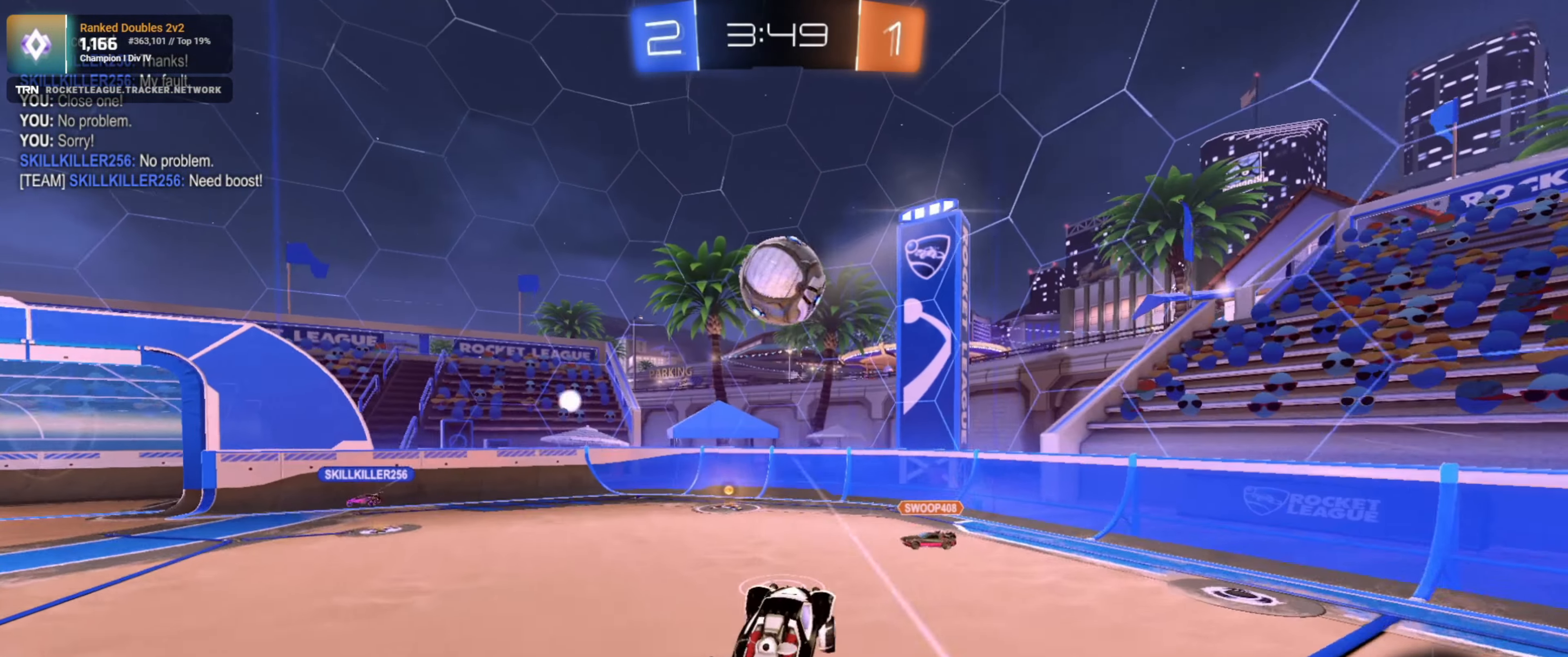
{"buttons": ["R2"], "left_stick": "down", "right_stick": "center", "events": [[67, "R1", "down"], [133, "L1", "up"], [167, "left_stick", "center"], [383, "R1", "up"], [417, "left_stick", "down"]]}
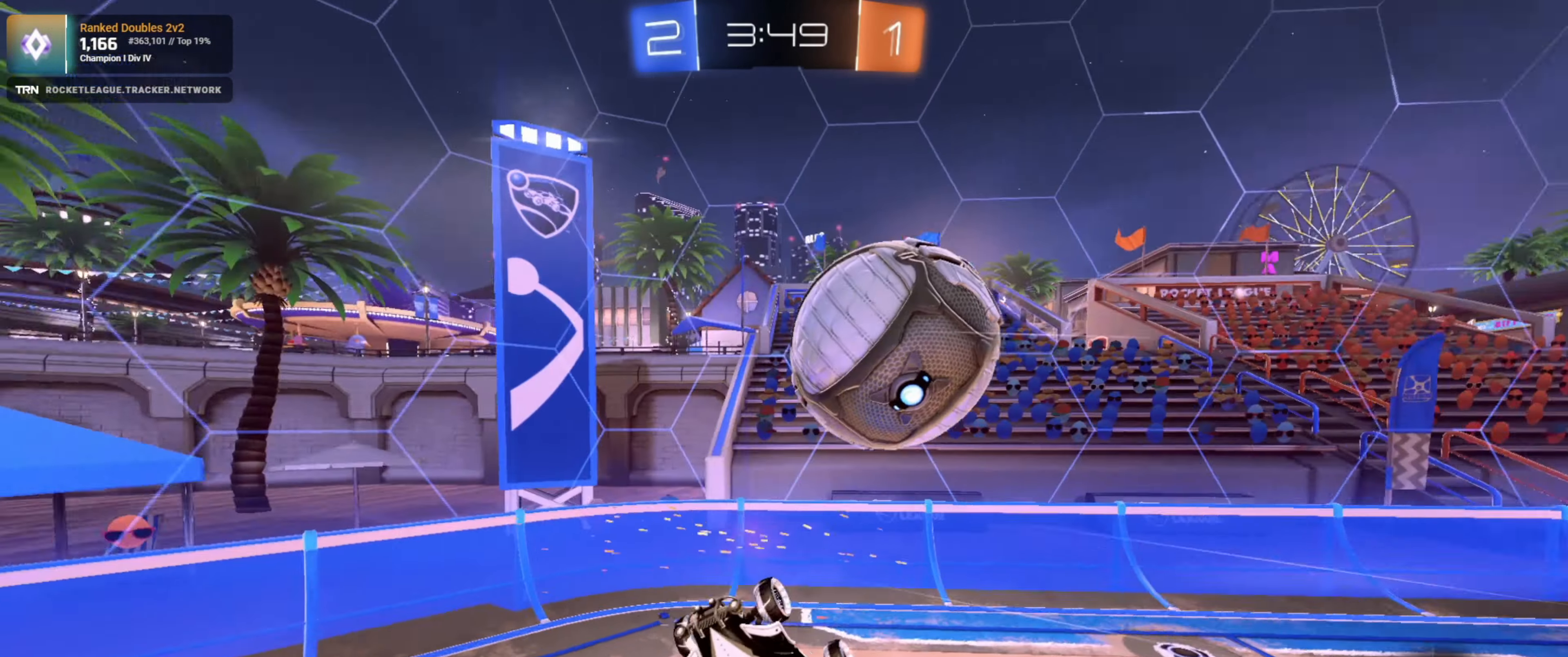
{"buttons": ["L1", "R2"], "left_stick": "right", "right_stick": "center", "events": [[467, "L1", "down"], [467, "left_stick", "right"]]}
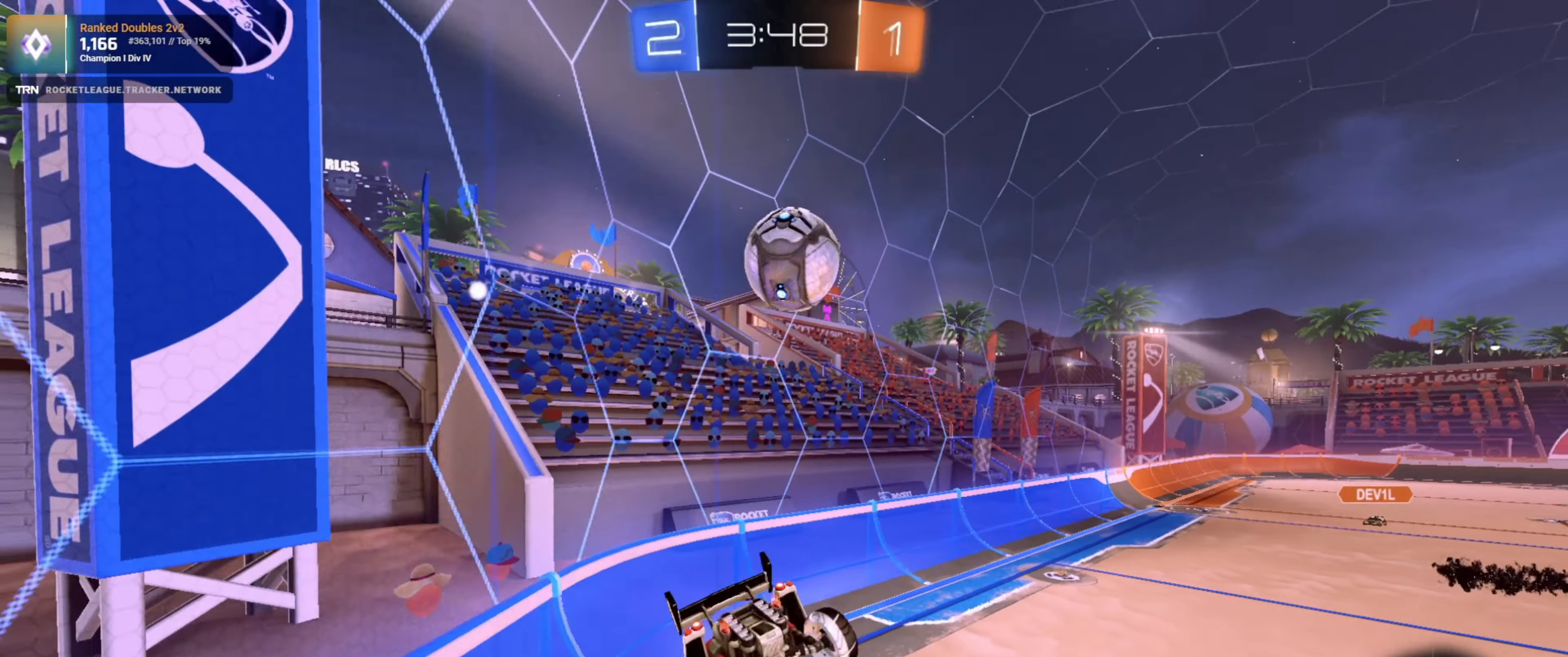
{"buttons": ["R2"], "left_stick": "right", "right_stick": "center", "events": [[250, "L1", "up"]]}
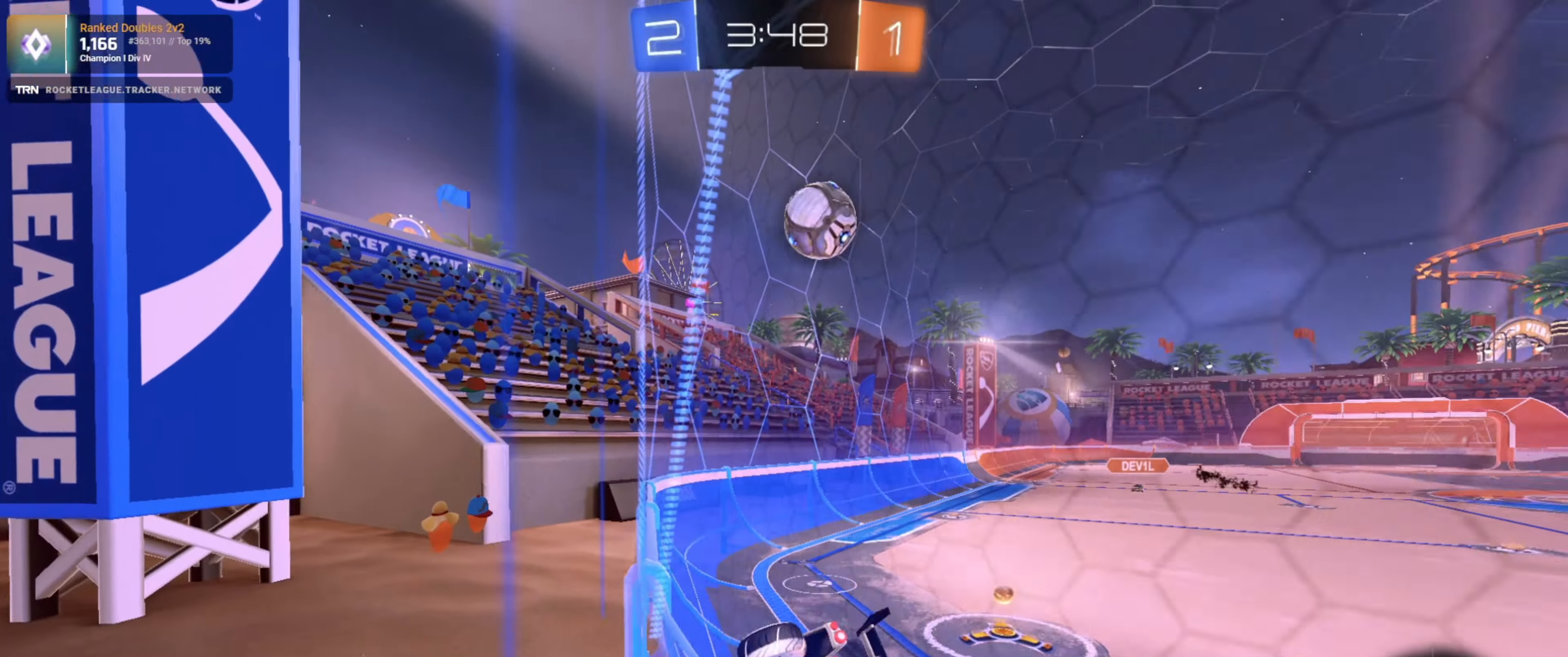
{"buttons": ["R2"], "left_stick": "right", "right_stick": "center", "events": []}
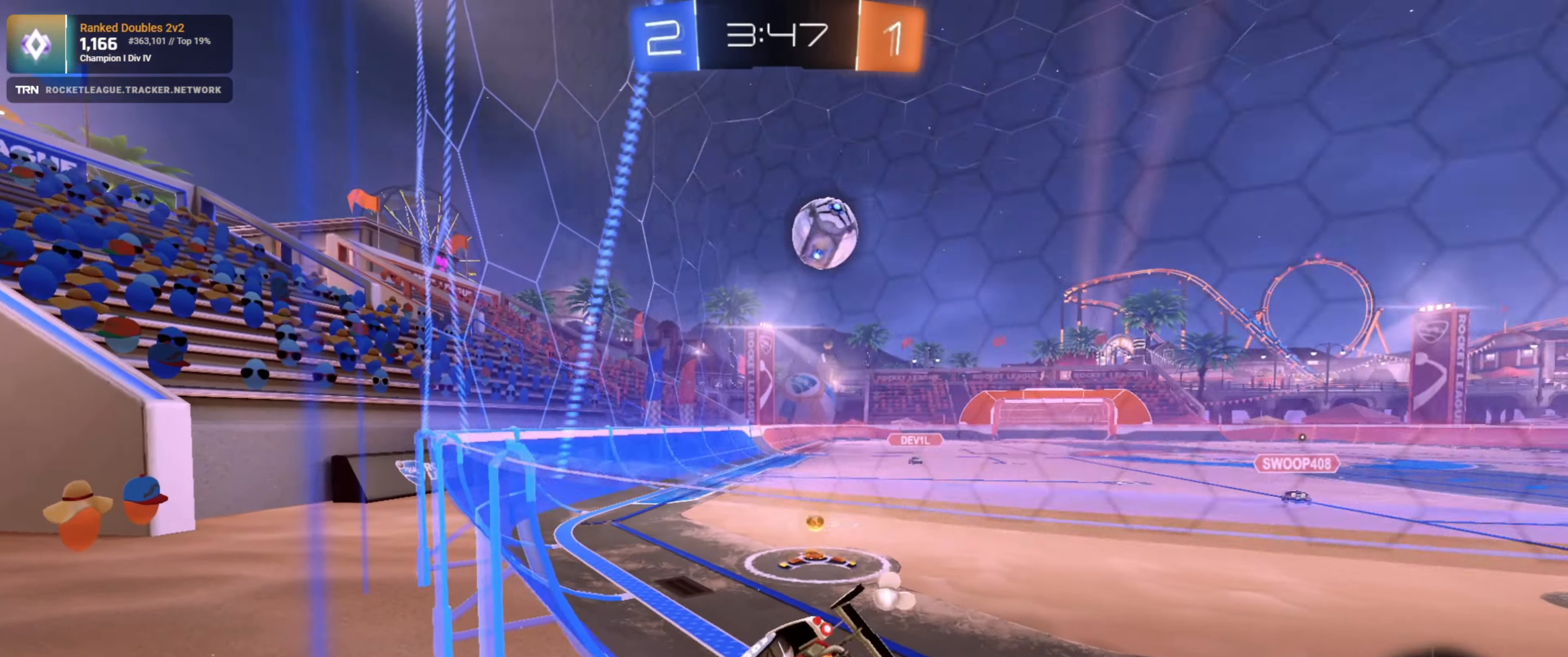
{"buttons": ["R2"], "left_stick": "center", "right_stick": "center", "events": [[184, "left_stick", "center"]]}
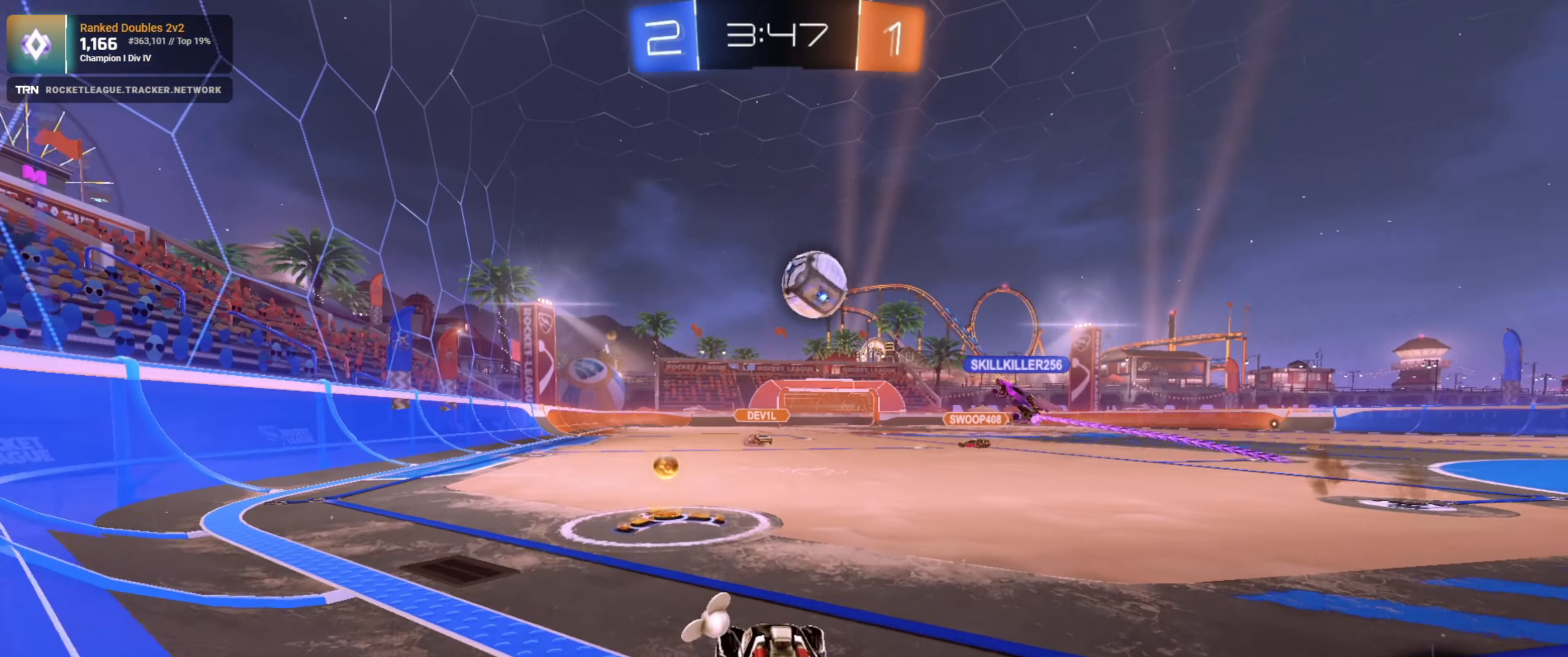
{"buttons": ["R2"], "left_stick": "center", "right_stick": "center", "events": []}
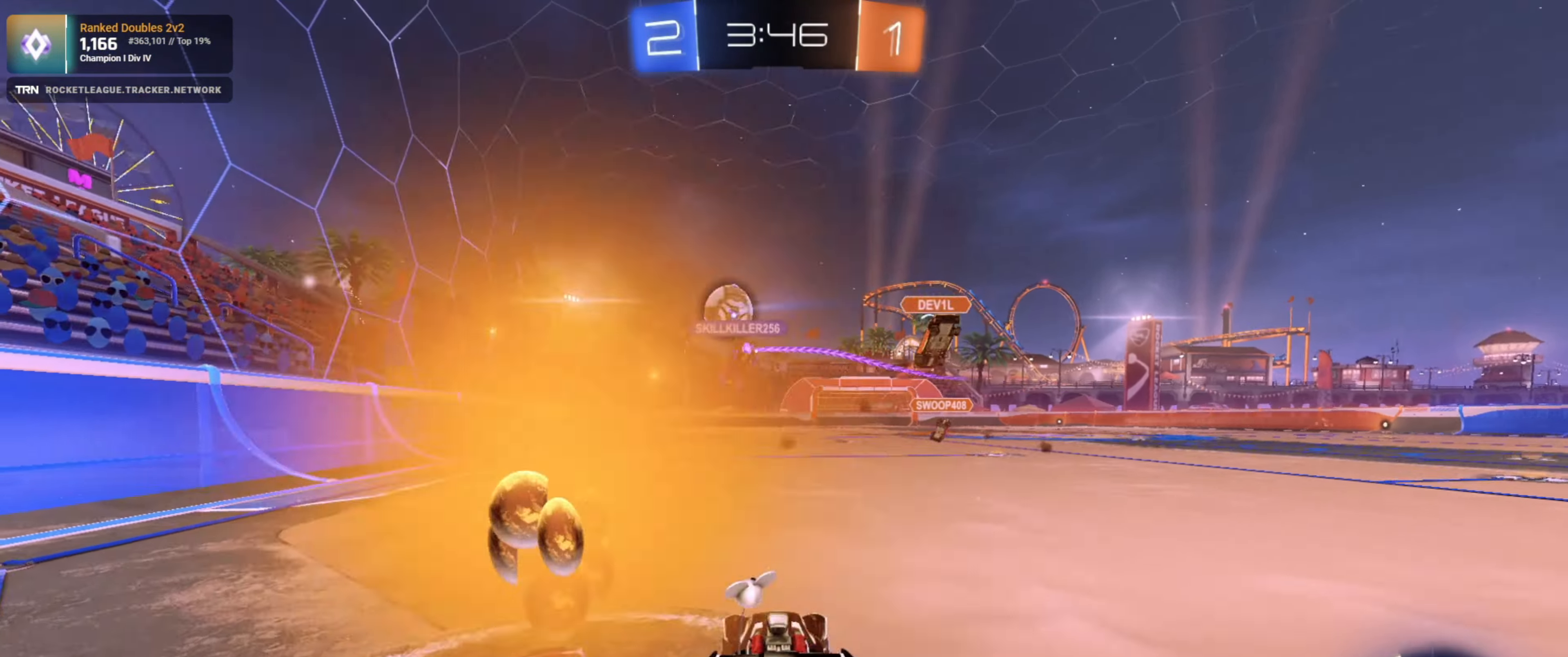
{"buttons": ["CROSS", "R2"], "left_stick": "up", "right_stick": "center", "events": [[34, "R1", "down"], [134, "left_stick", "right"], [350, "left_stick", "up"], [367, "CROSS", "down"], [384, "R1", "up"], [434, "CROSS", "up"], [484, "CROSS", "down"]]}
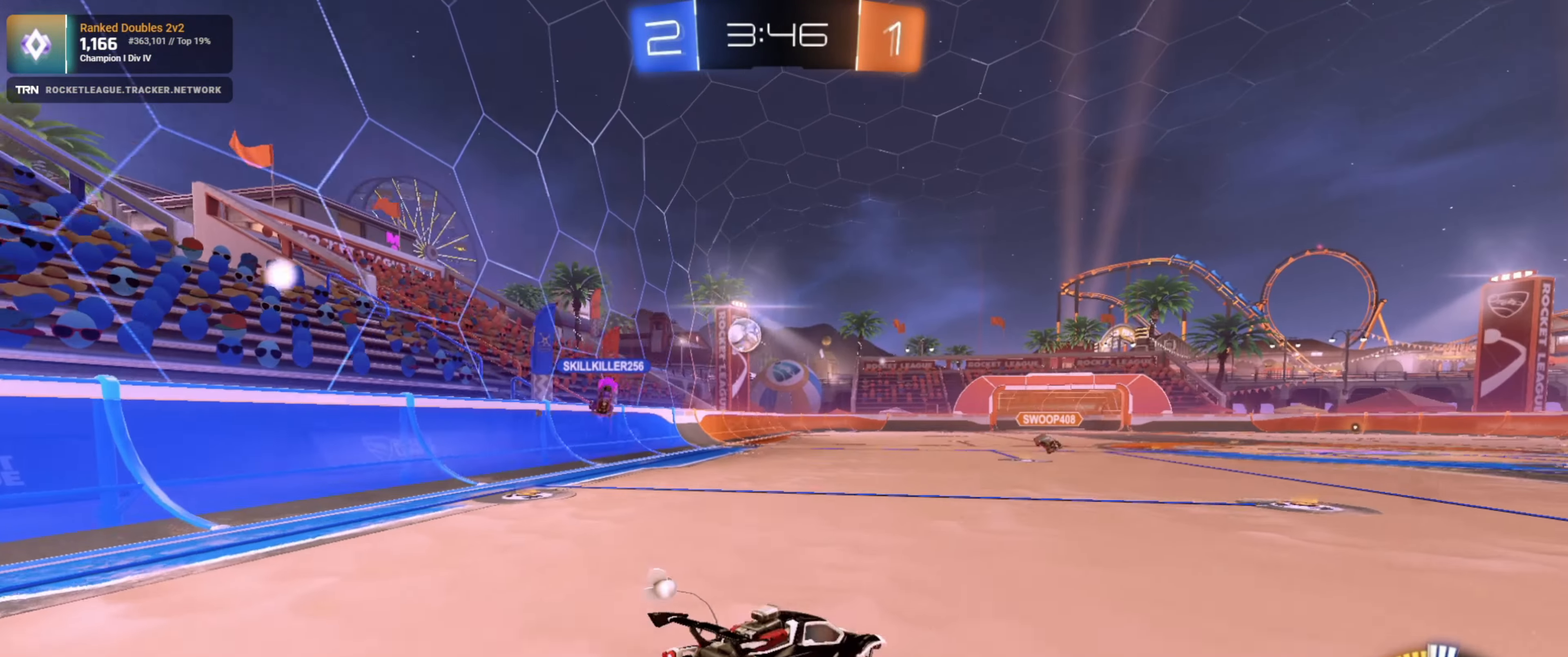
{"buttons": ["R2"], "left_stick": "center", "right_stick": "center", "events": [[100, "CROSS", "up"], [134, "left_stick", "center"]]}
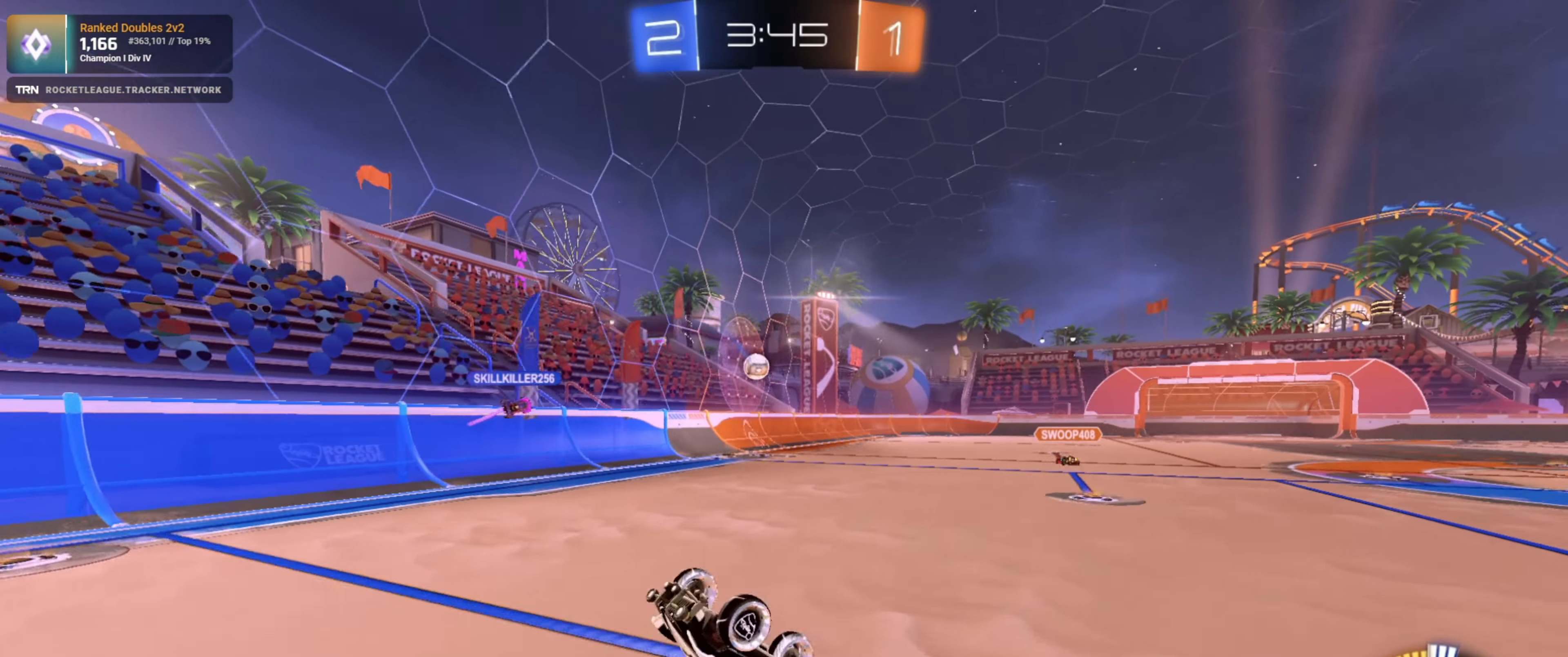
{"buttons": [], "left_stick": "center", "right_stick": "center", "events": [[50, "R2", "up"]]}
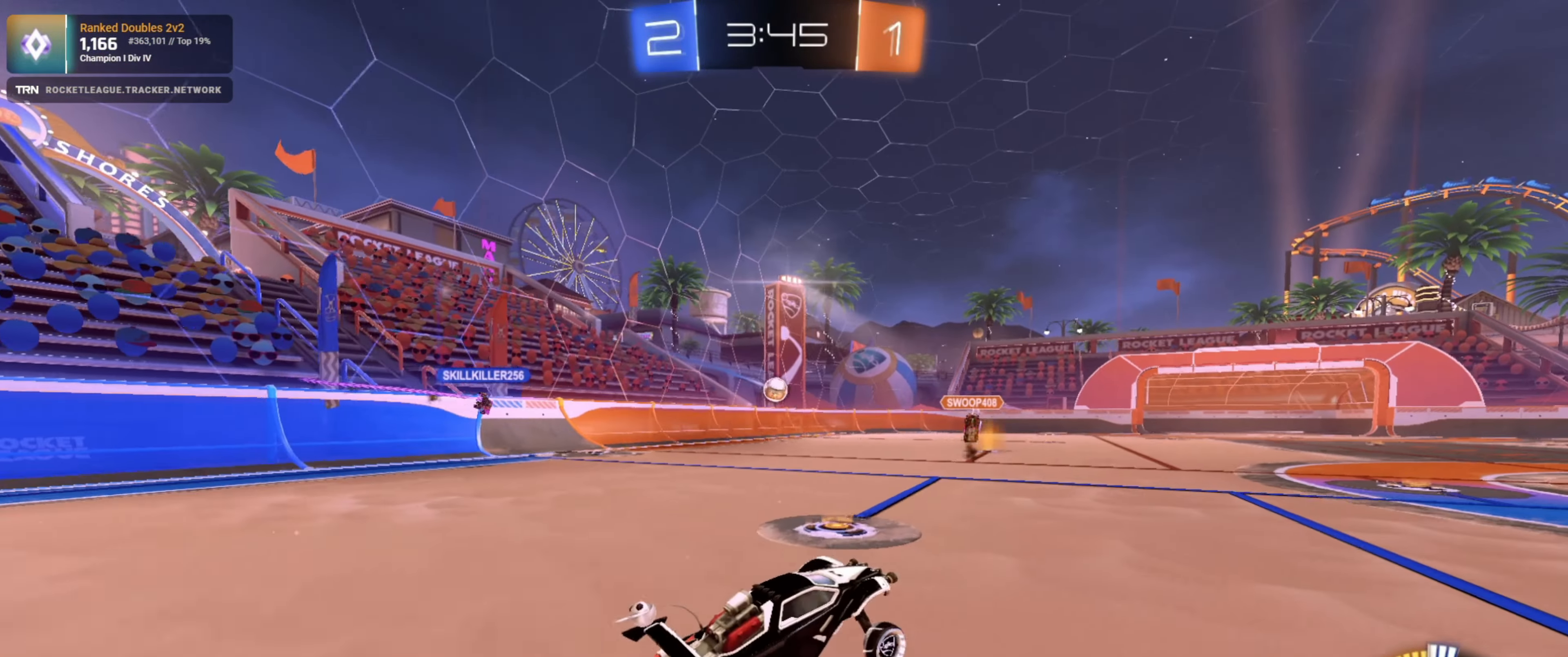
{"buttons": ["R2"], "left_stick": "down-right", "right_stick": "center", "events": [[50, "L2", "down"], [50, "left_stick", "right"], [217, "R2", "down"], [234, "L2", "up"], [250, "left_stick", "center"], [384, "left_stick", "down-right"]]}
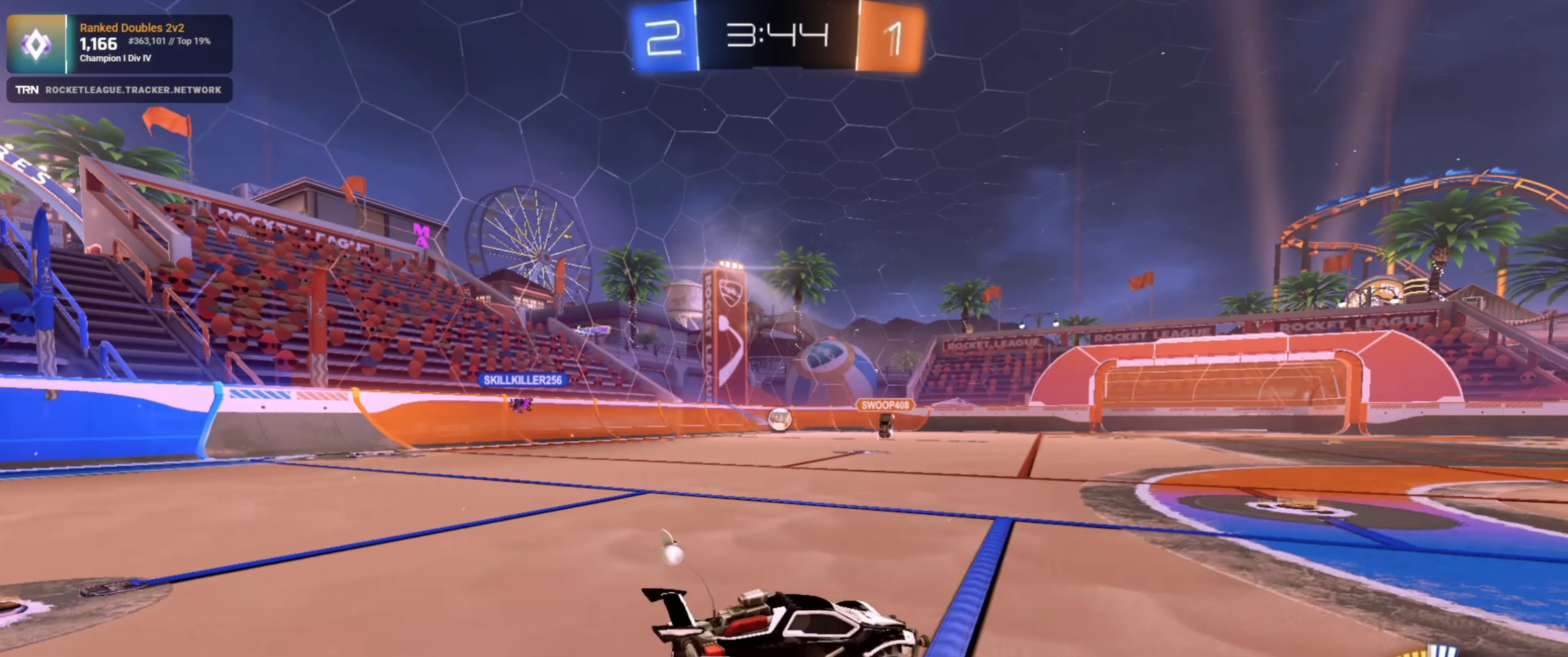
{"buttons": ["R1", "R2"], "left_stick": "left", "right_stick": "center", "events": [[167, "left_stick", "center"], [267, "left_stick", "left"], [367, "L1", "down"], [467, "R1", "down"], [484, "L1", "up"]]}
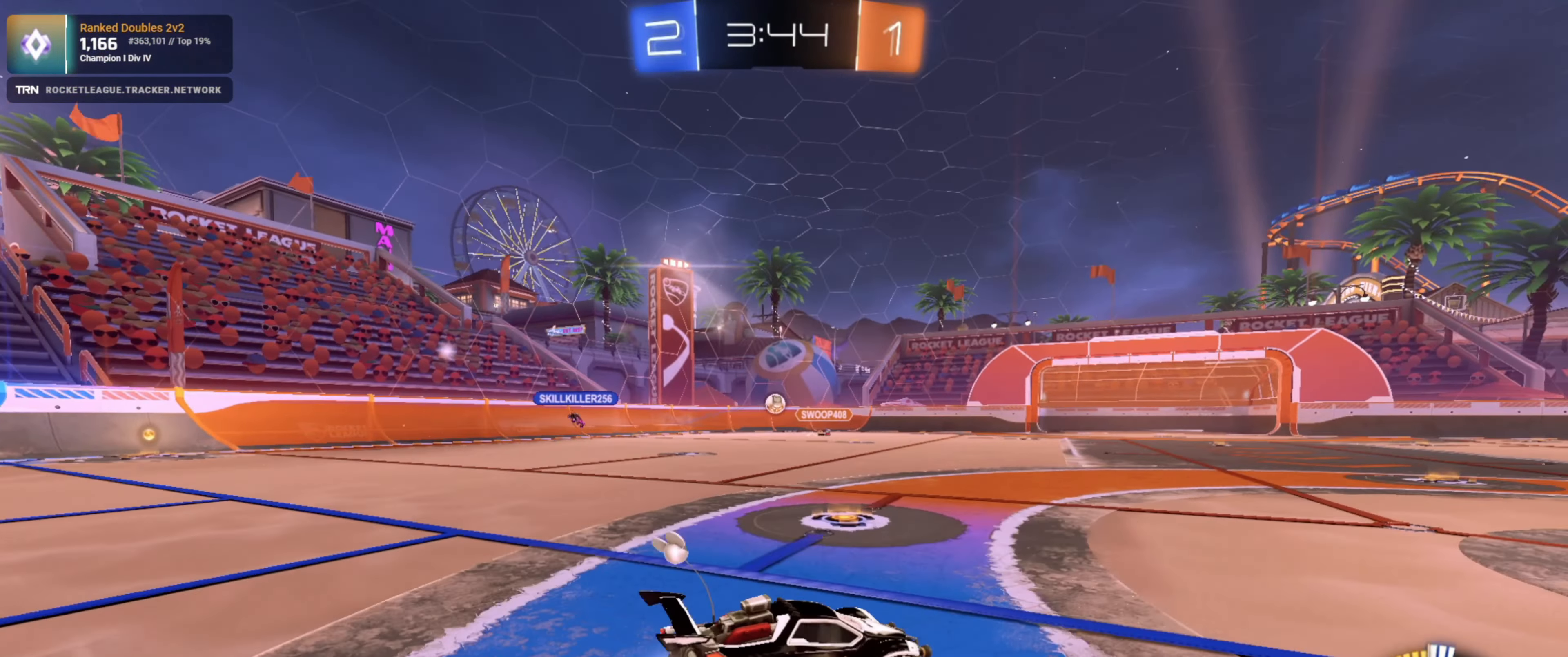
{"buttons": ["R2"], "left_stick": "center", "right_stick": "center", "events": [[184, "R1", "up"], [184, "left_stick", "center"], [384, "left_stick", "left"], [484, "left_stick", "center"]]}
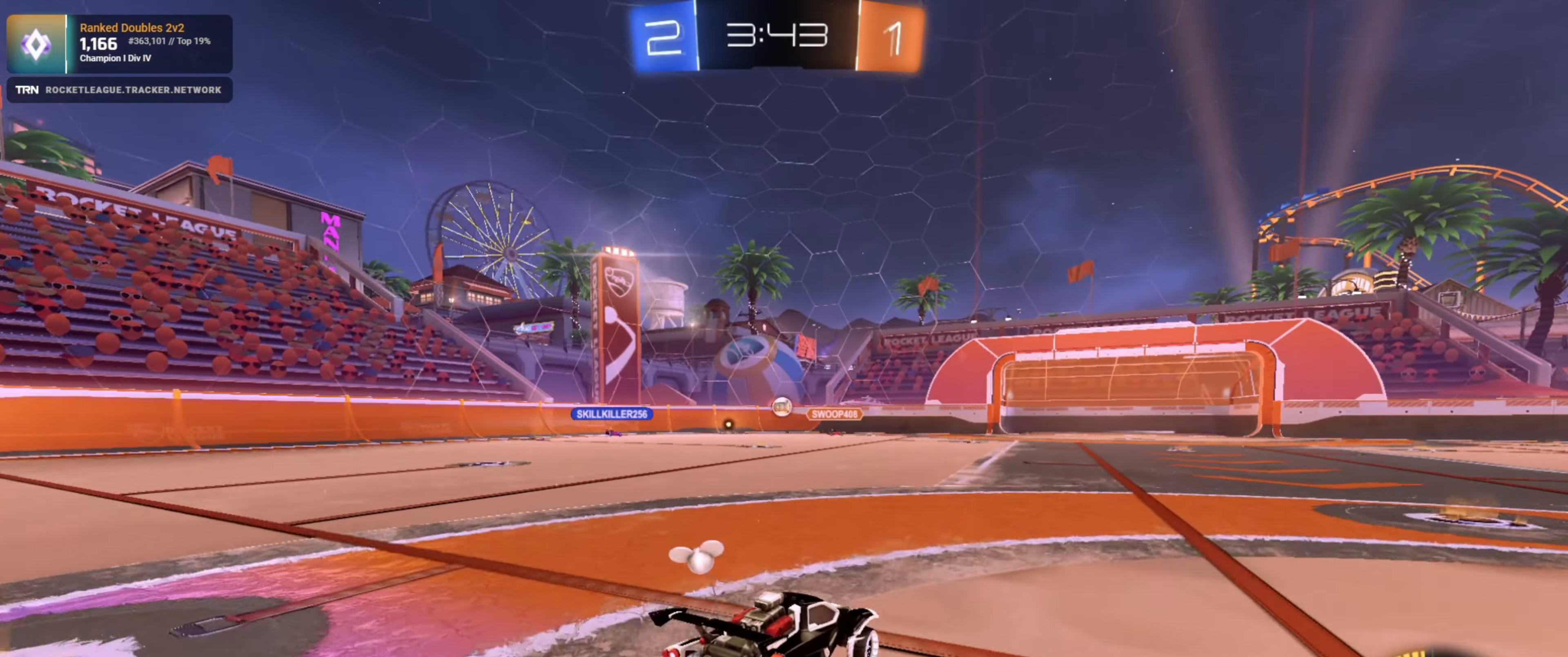
{"buttons": ["R2"], "left_stick": "center", "right_stick": "center", "events": [[84, "R2", "up"], [84, "left_stick", "left"], [150, "L2", "down"], [150, "left_stick", "center"], [283, "L2", "up"], [283, "R2", "down"]]}
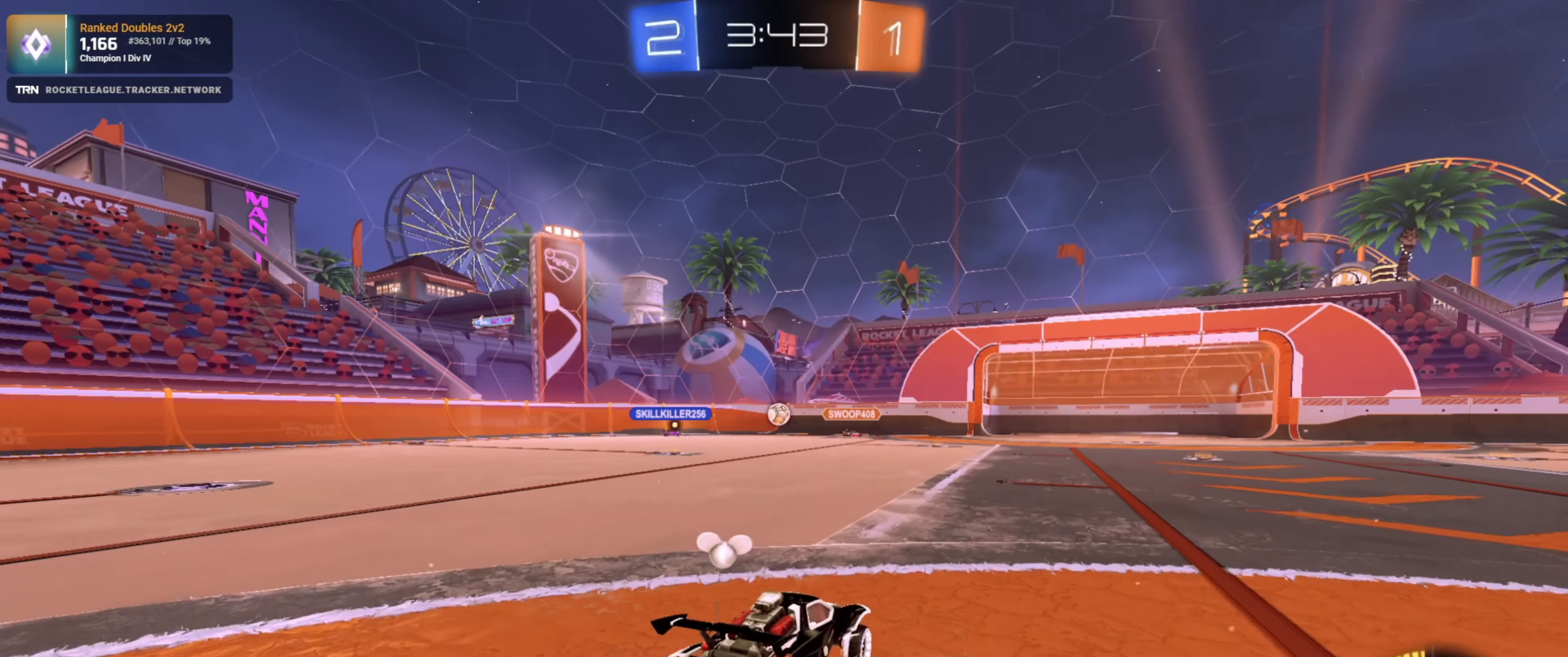
{"buttons": [], "left_stick": "center", "right_stick": "center", "events": [[116, "left_stick", "right"], [216, "left_stick", "center"], [350, "left_stick", "left"], [416, "R2", "up"], [466, "left_stick", "center"]]}
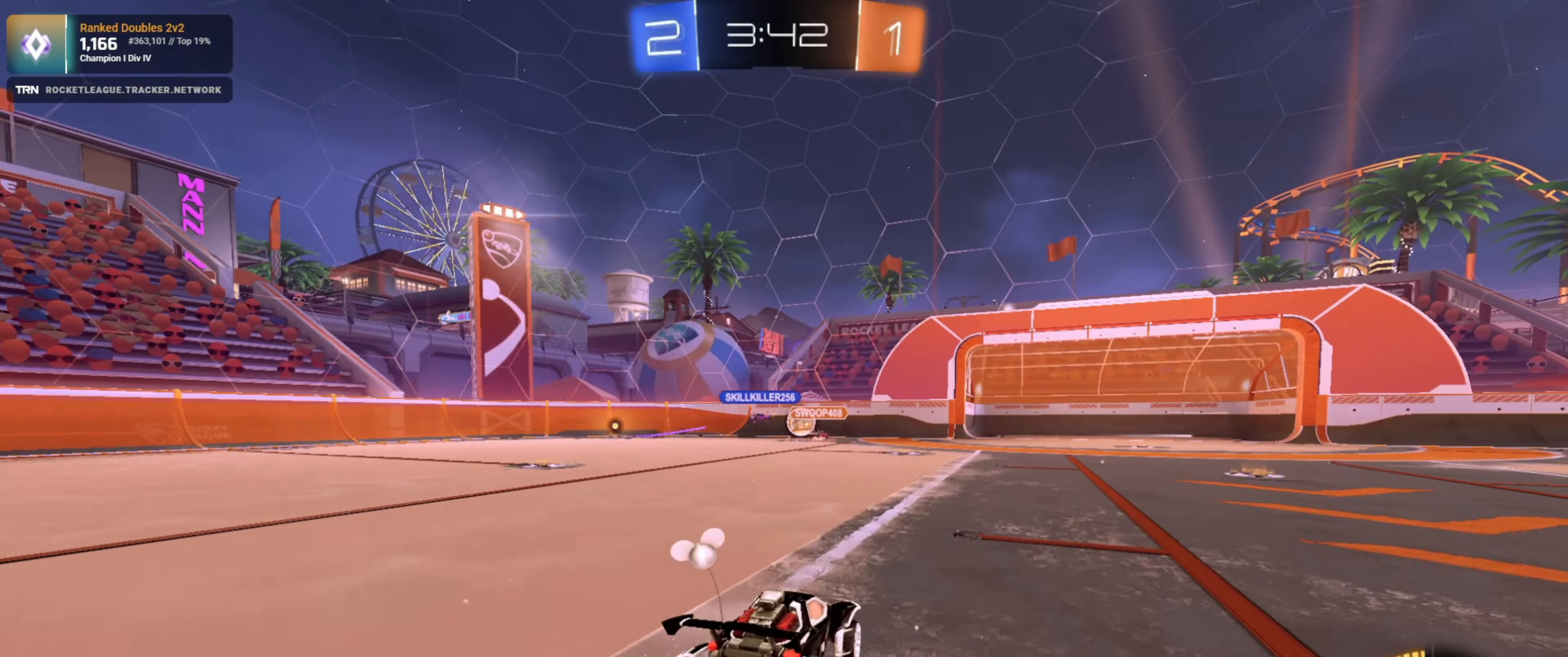
{"buttons": ["R1", "R2"], "left_stick": "right", "right_stick": "center", "events": [[33, "R2", "down"], [116, "left_stick", "right"], [300, "left_stick", "center"], [400, "left_stick", "right"], [500, "R1", "down"]]}
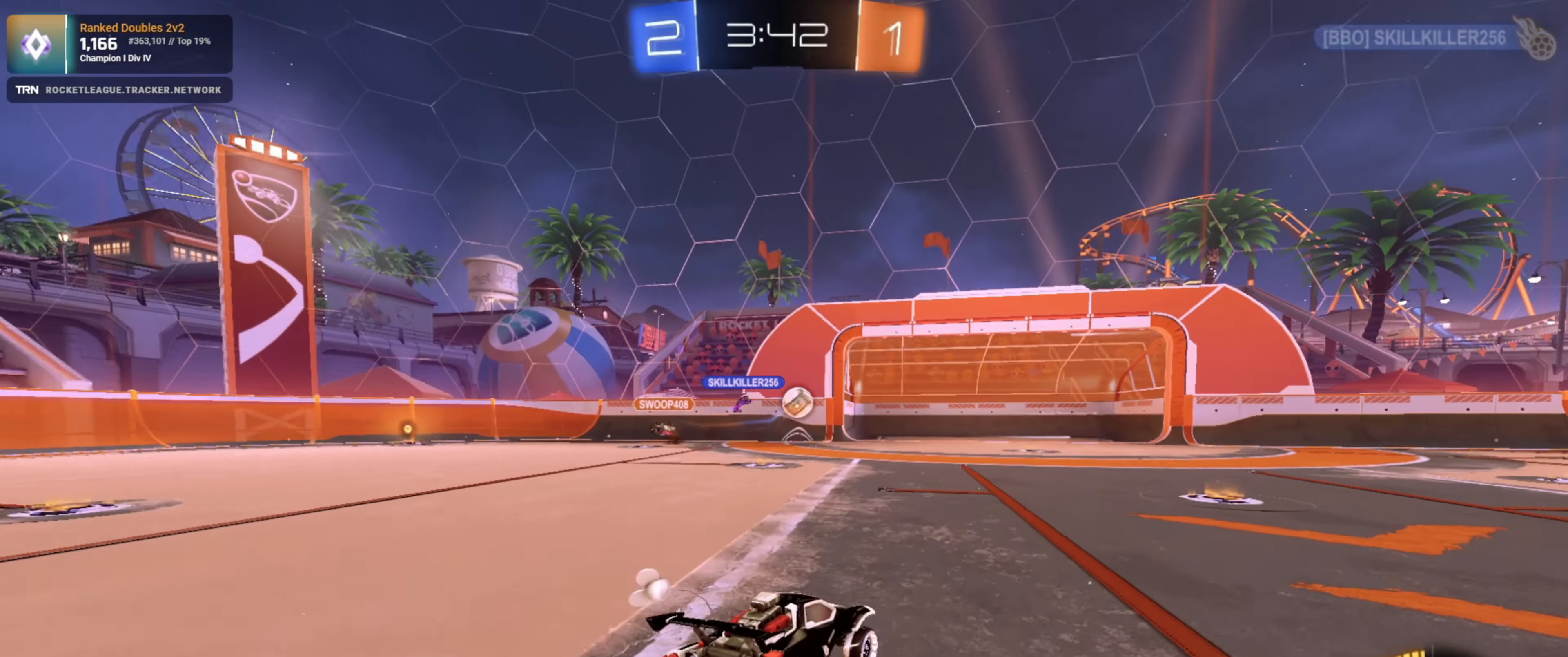
{"buttons": ["CROSS", "R1", "R2"], "left_stick": "down", "right_stick": "center", "events": [[150, "left_stick", "center"], [416, "left_stick", "down"], [500, "CROSS", "down"]]}
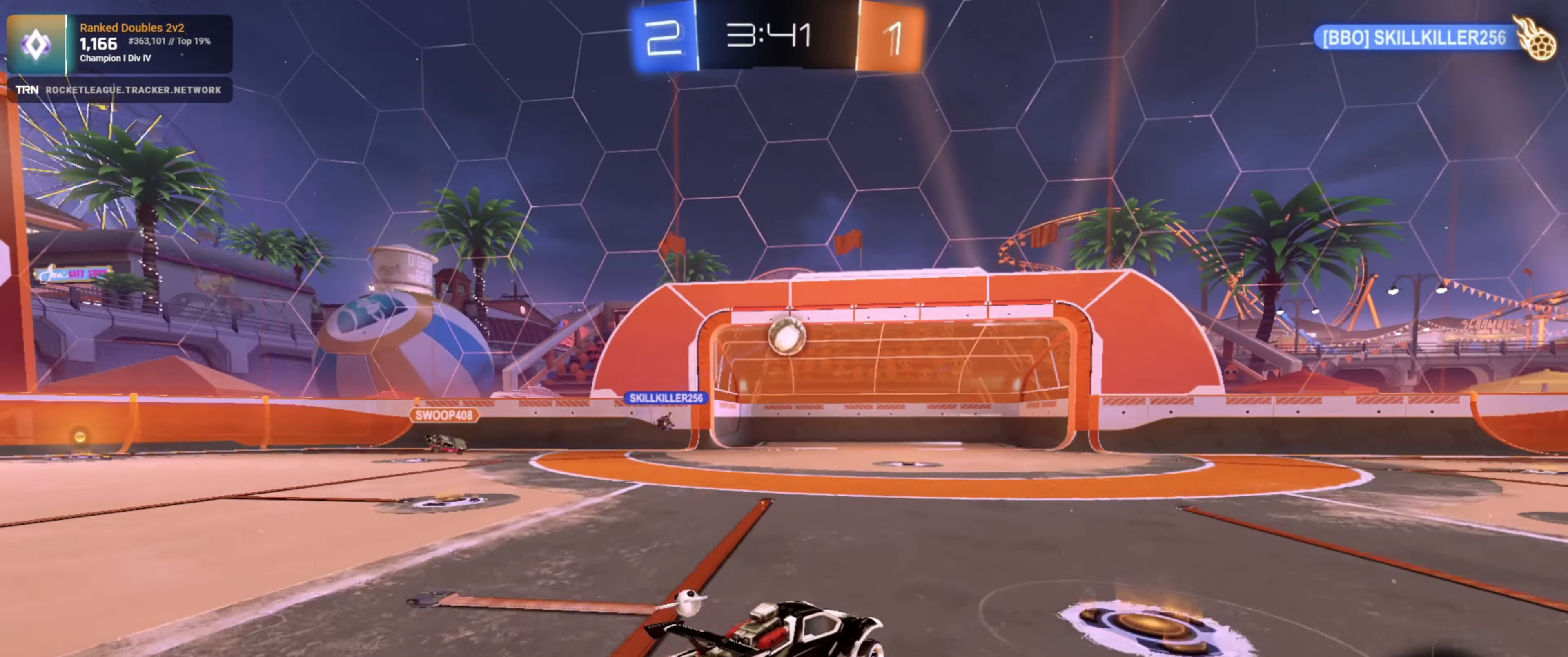
{"buttons": ["R1", "R2"], "left_stick": "down-right", "right_stick": "center", "events": [[50, "R1", "up"], [133, "CROSS", "up"], [133, "left_stick", "center"], [200, "CROSS", "down"], [250, "left_stick", "down-right"], [433, "CROSS", "up"], [500, "R1", "down"]]}
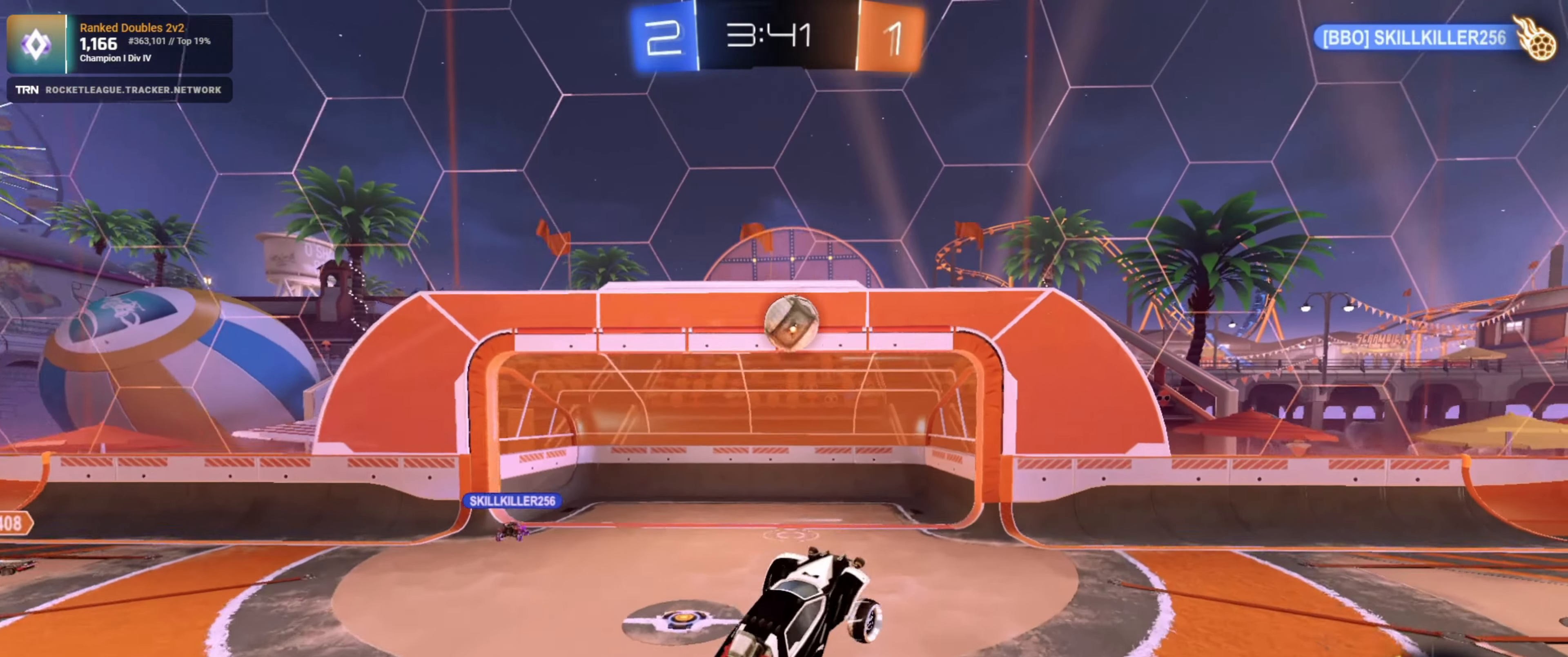
{"buttons": ["R1", "R2"], "left_stick": "right", "right_stick": "center", "events": [[33, "L1", "down"], [33, "left_stick", "right"], [233, "L1", "up"]]}
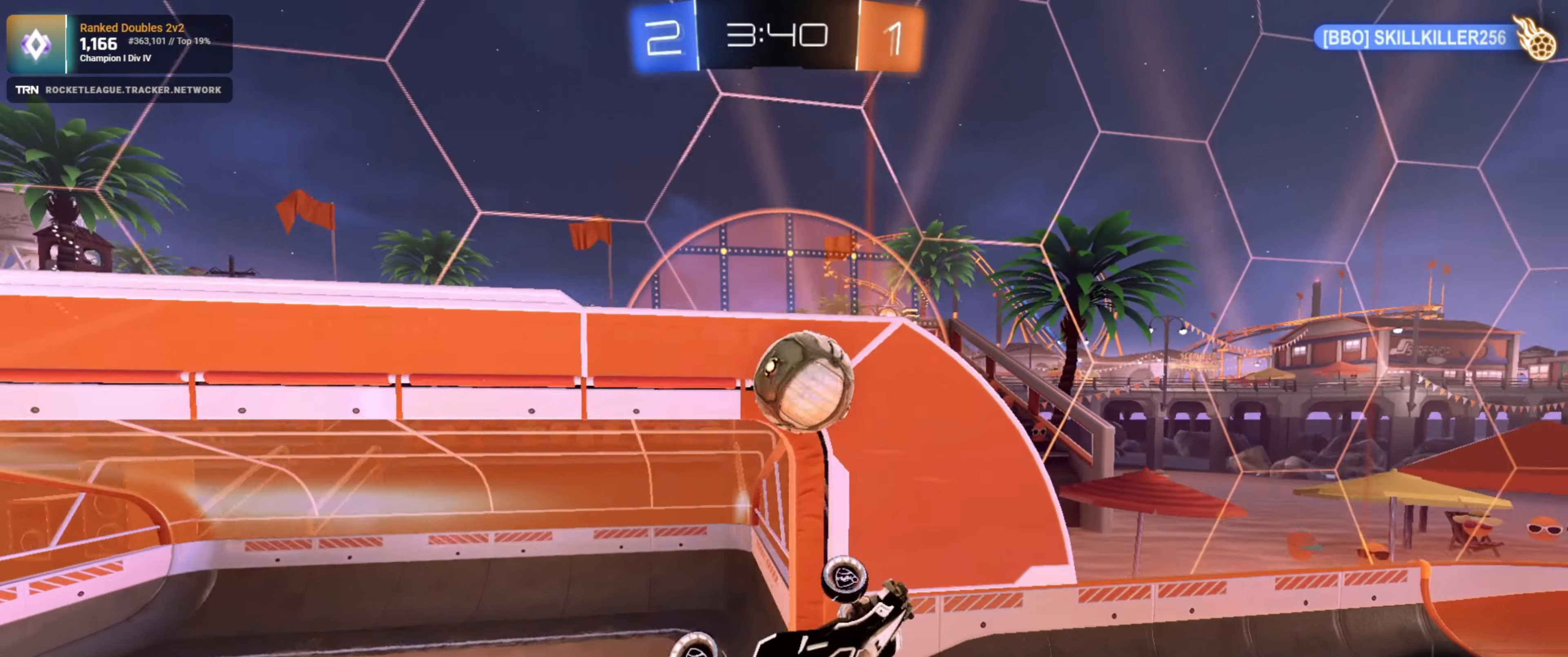
{"buttons": ["R1", "R2"], "left_stick": "center", "right_stick": "center", "events": [[100, "left_stick", "center"], [283, "R1", "up"], [450, "R1", "down"]]}
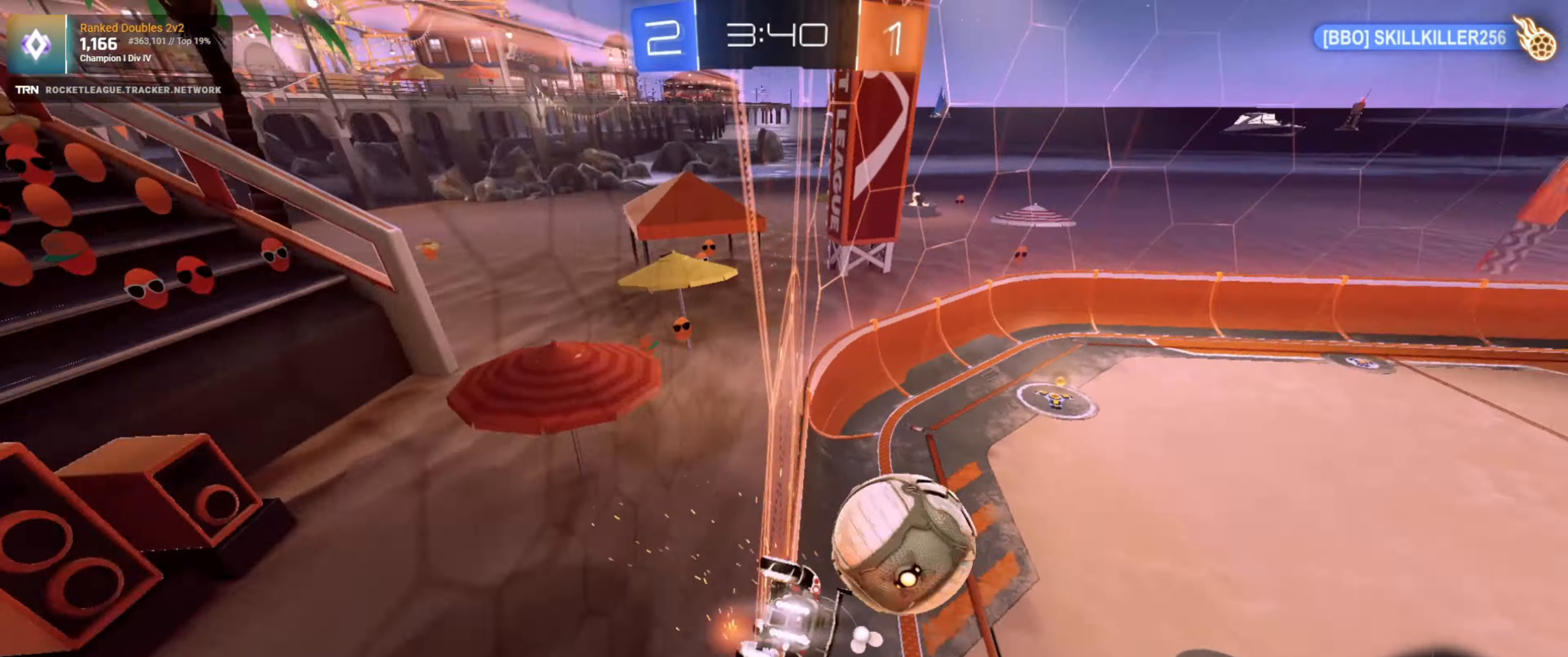
{"buttons": ["R1", "R2"], "left_stick": "down", "right_stick": "center", "events": [[150, "left_stick", "left"], [300, "left_stick", "center"], [366, "left_stick", "right"], [483, "left_stick", "down"]]}
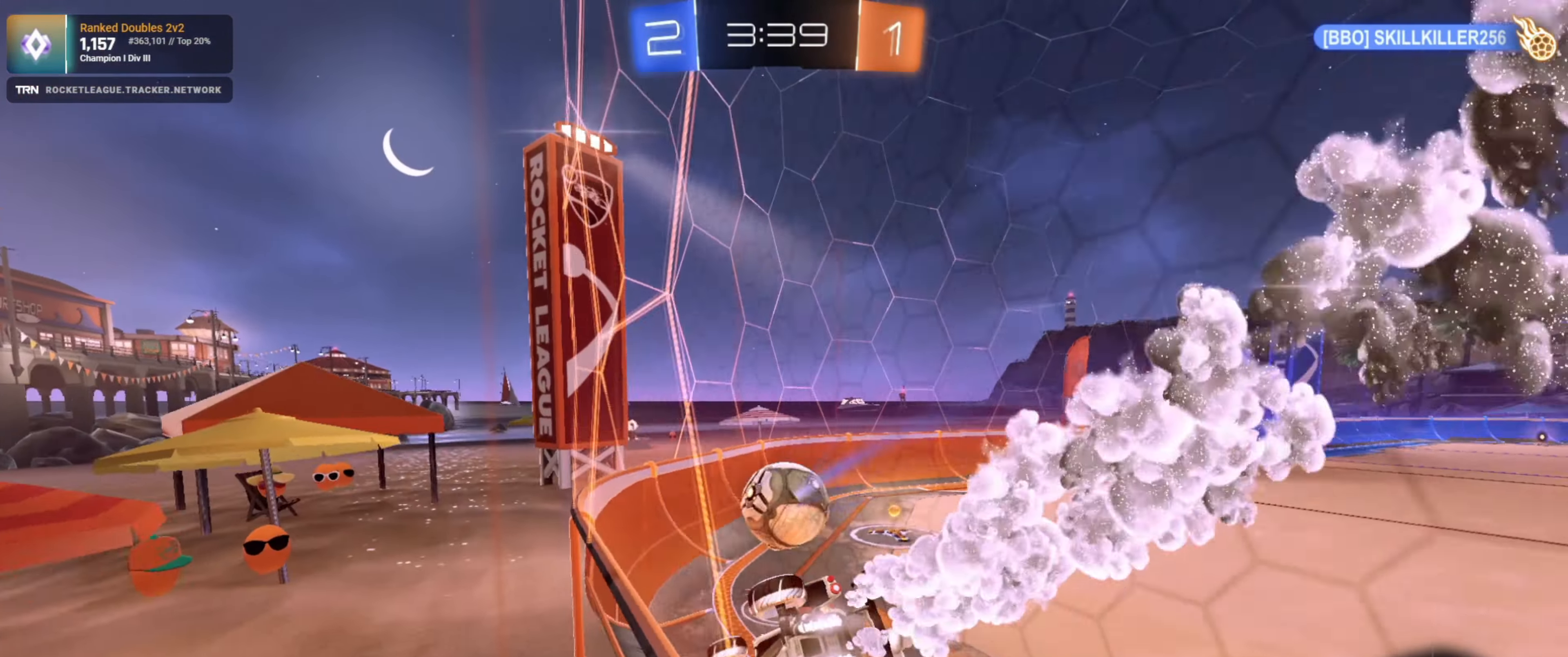
{"buttons": ["R2"], "left_stick": "center", "right_stick": "center", "events": [[66, "left_stick", "down-right"], [116, "R1", "up"], [216, "left_stick", "center"]]}
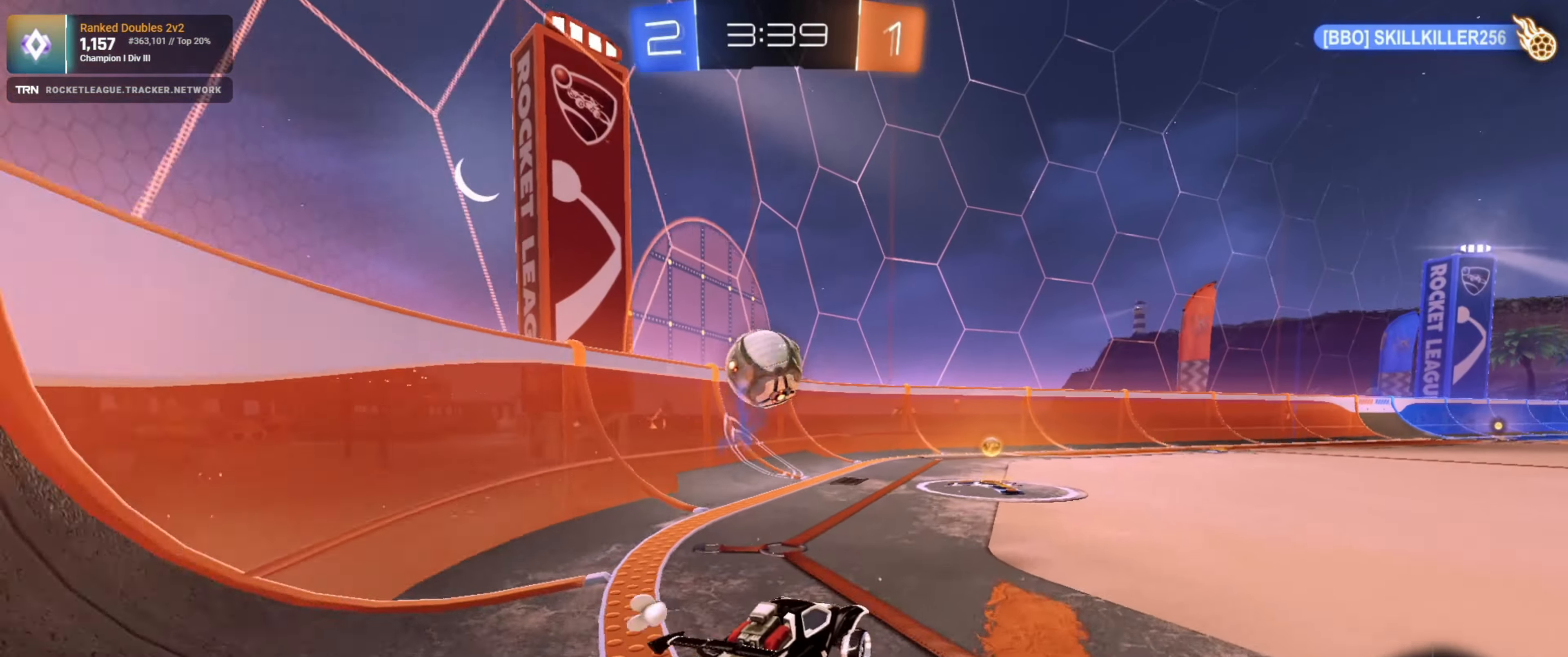
{"buttons": ["R2"], "left_stick": "center", "right_stick": "center", "events": [[83, "left_stick", "right"], [233, "left_stick", "center"]]}
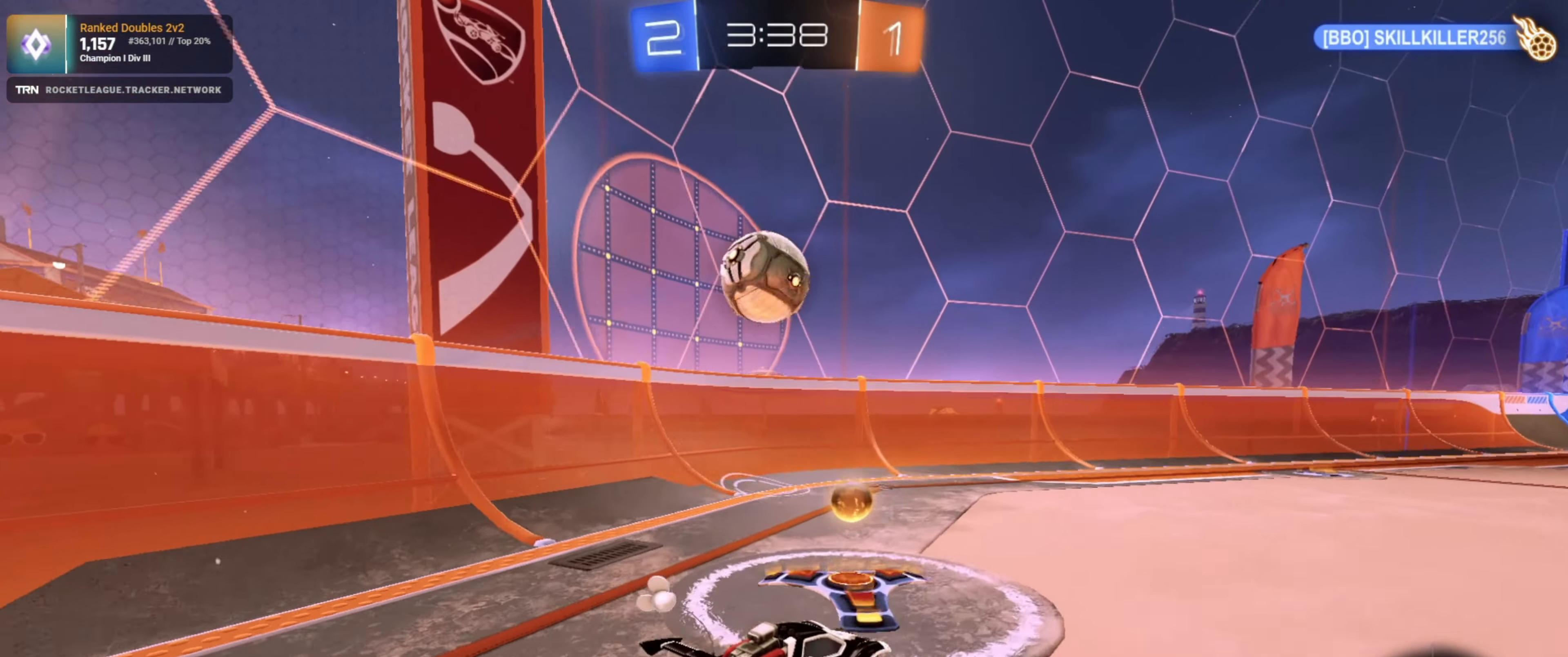
{"buttons": ["R1", "R2"], "left_stick": "center", "right_stick": "center", "events": [[83, "left_stick", "down-left"], [250, "CROSS", "down"], [267, "left_stick", "down"], [467, "CROSS", "up"], [483, "left_stick", "center"], [500, "R1", "down"]]}